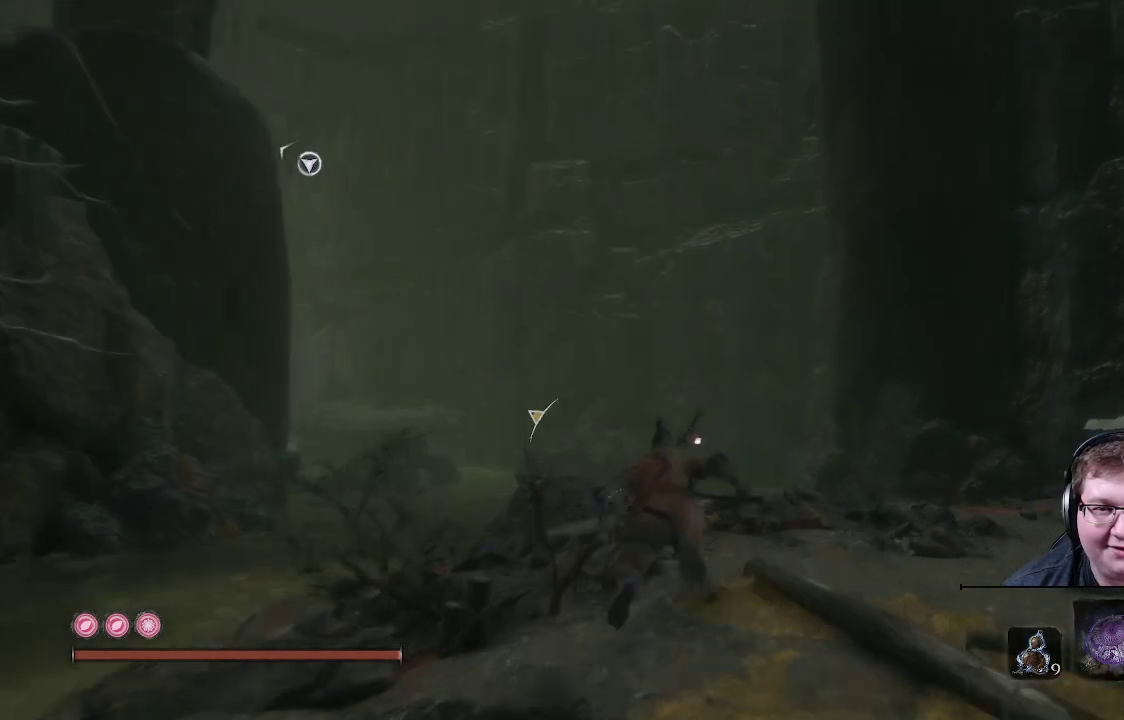
Gameplay with a controller (Xbox layout); each line is a JSON object with the inputs held at the frame after it. "events" lists button and stick changes between this image and that frame as [ms after this image, input, new state], when the widget could be followed in between. Not read: L3 R3.
{"buttons": ["B"], "left_stick": "up", "right_stick": "center", "events": []}
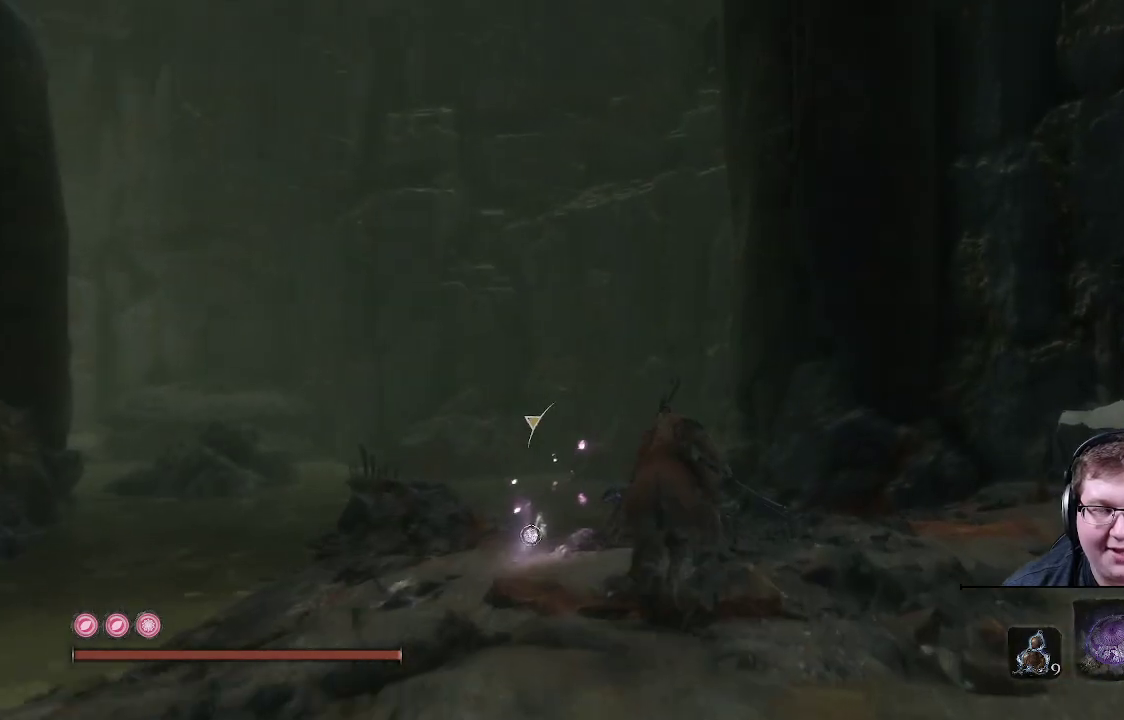
{"buttons": ["B"], "left_stick": "up", "right_stick": "center", "events": []}
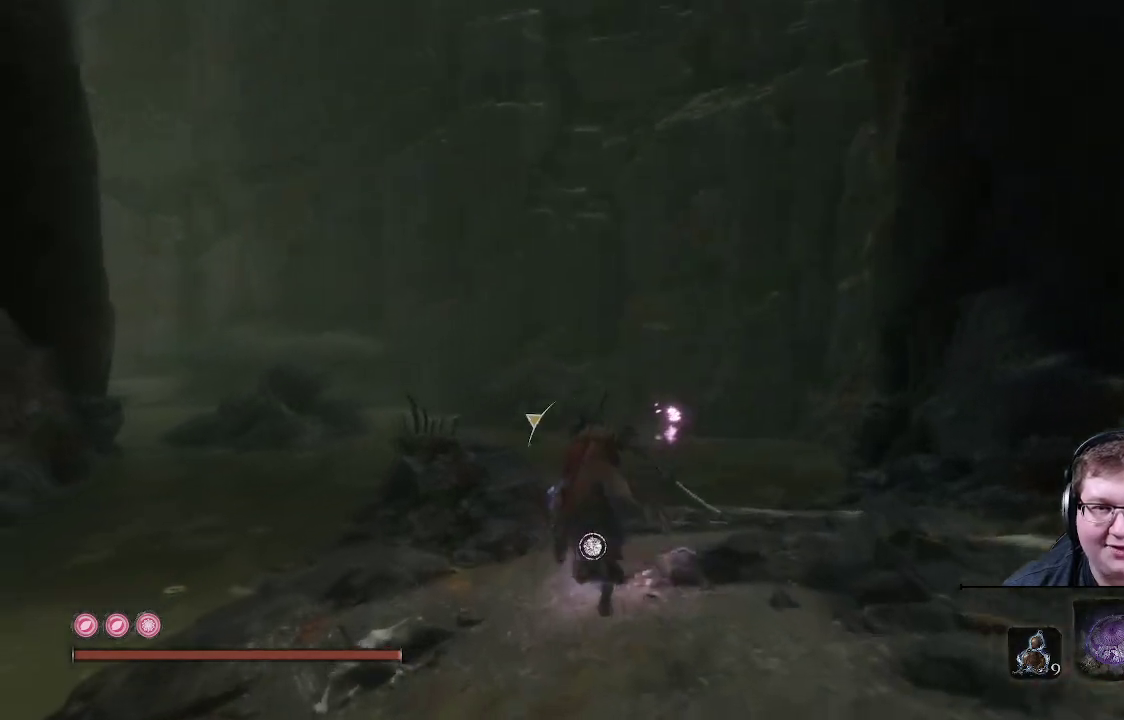
{"buttons": ["B"], "left_stick": "up", "right_stick": "center", "events": []}
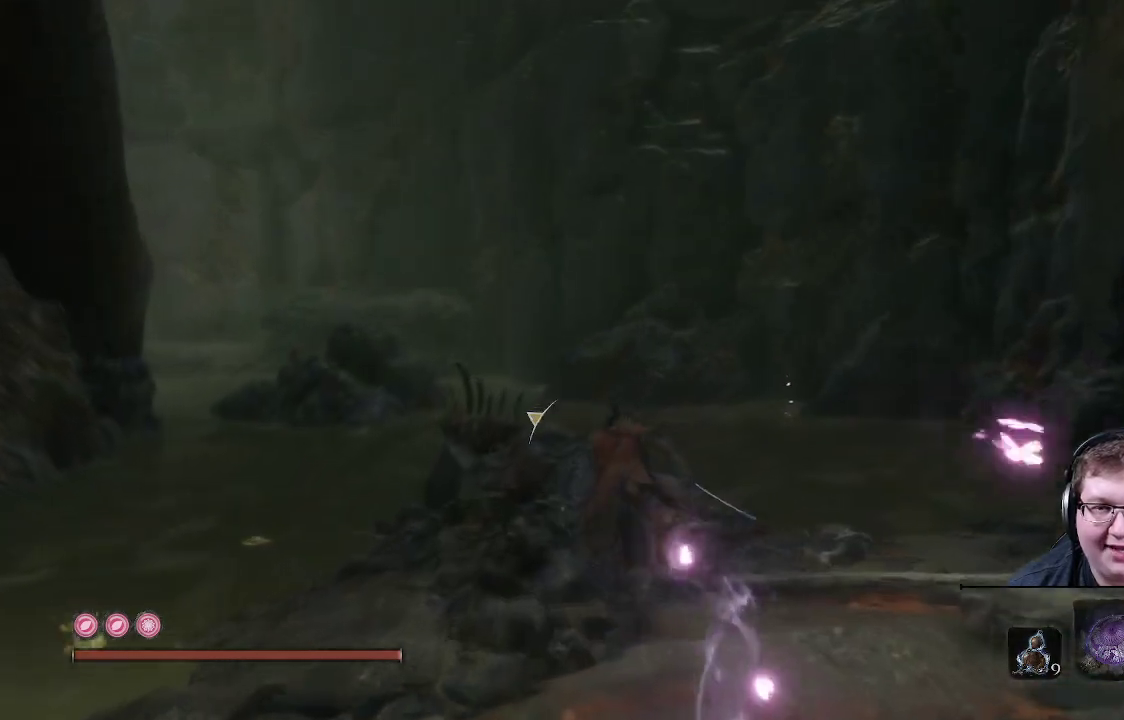
{"buttons": ["B"], "left_stick": "up", "right_stick": "center", "events": []}
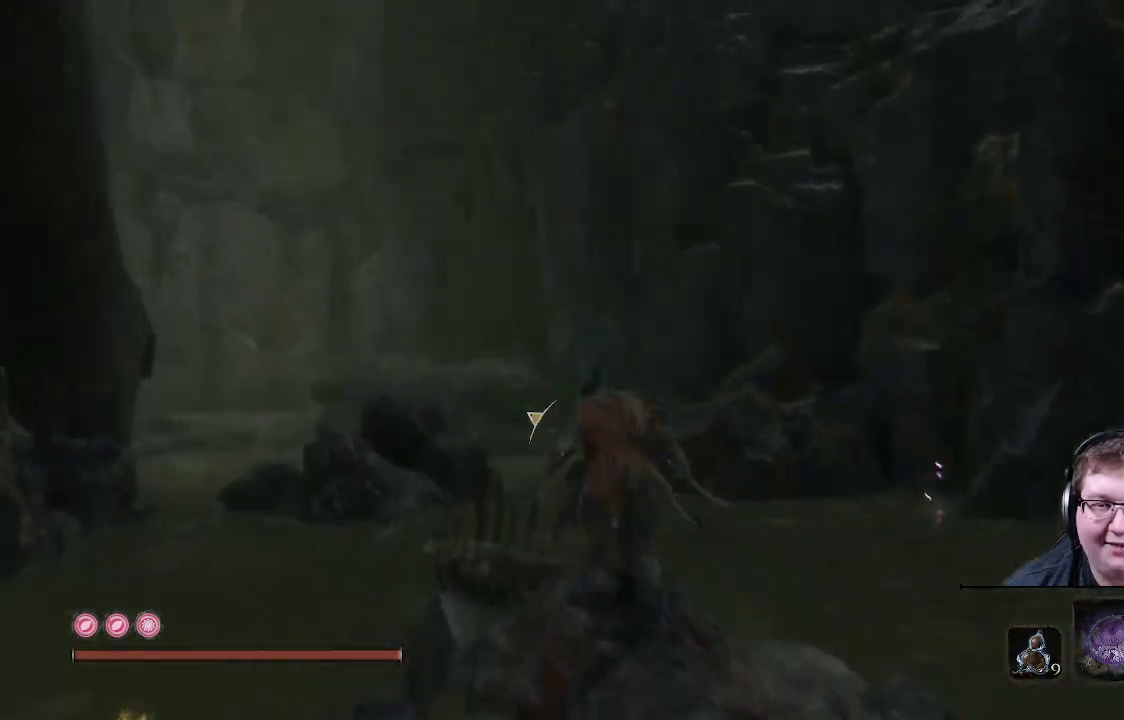
{"buttons": [], "left_stick": "up", "right_stick": "center", "events": [[50, "B", "up"], [150, "A", "down"], [400, "A", "up"]]}
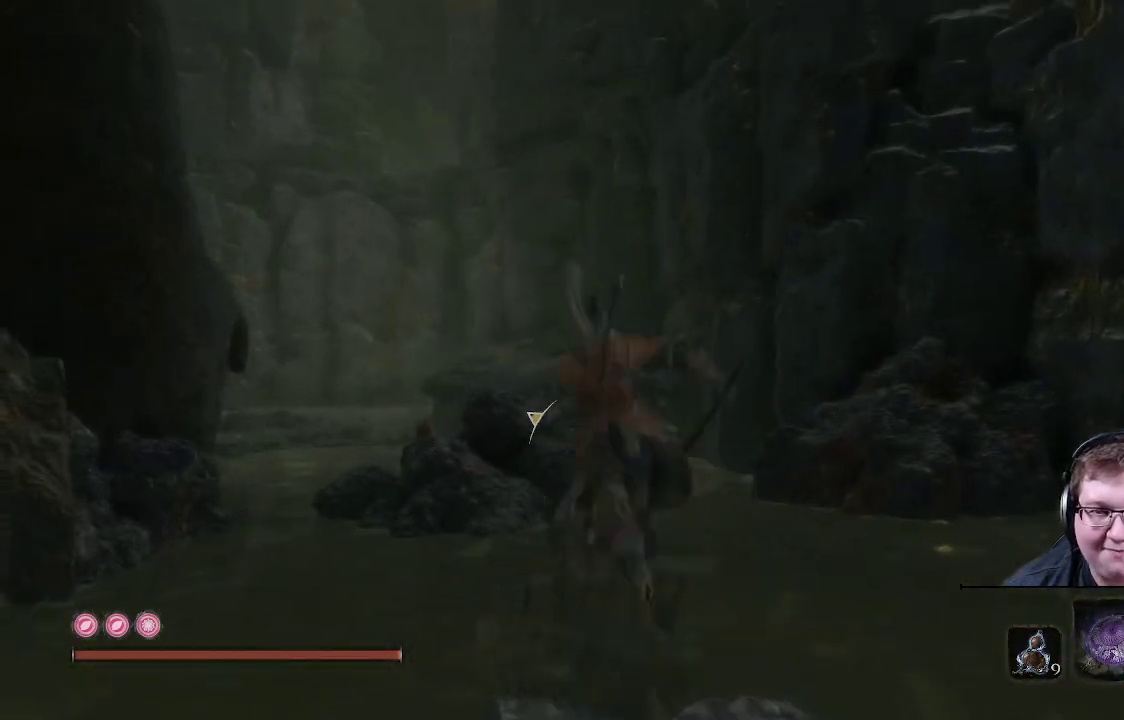
{"buttons": [], "left_stick": "up", "right_stick": "left", "events": [[333, "right_stick", "left"]]}
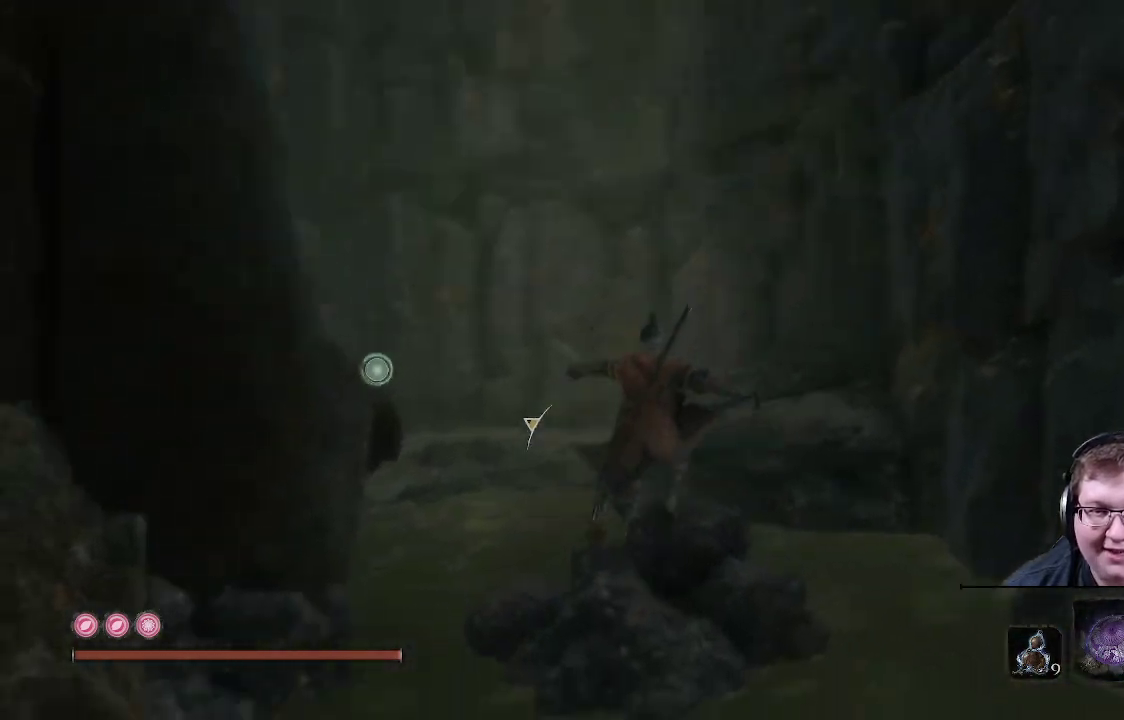
{"buttons": [], "left_stick": "up", "right_stick": "left", "events": []}
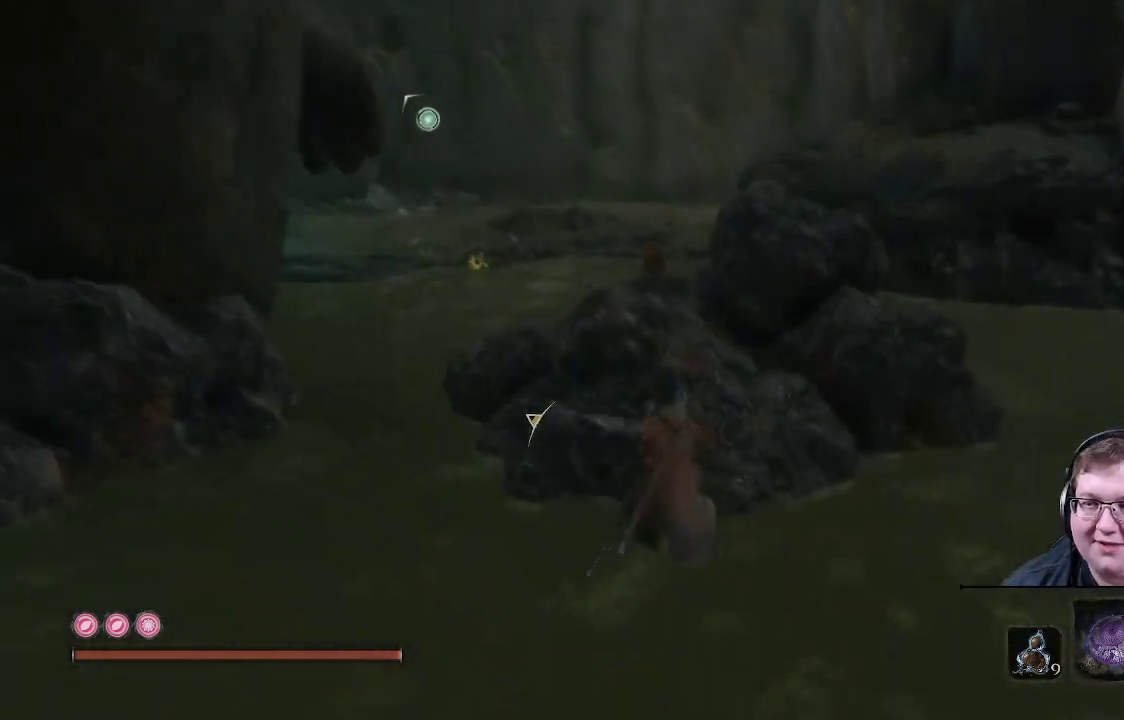
{"buttons": [], "left_stick": "up", "right_stick": "left", "events": [[183, "A", "down"], [383, "A", "up"]]}
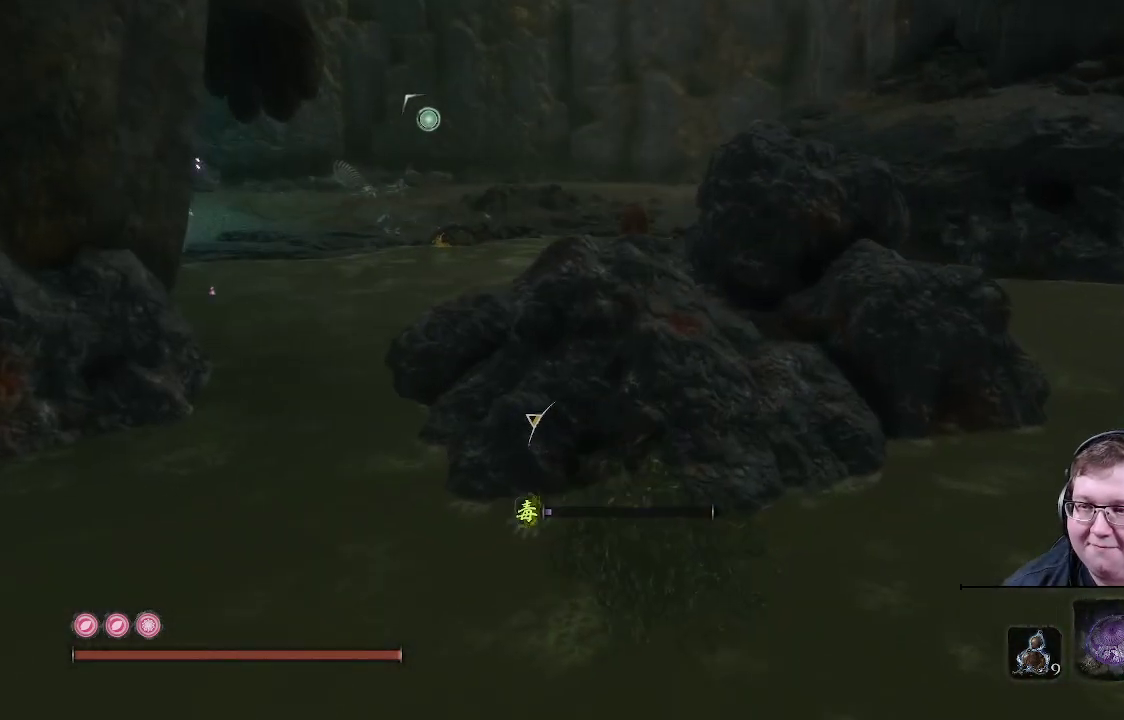
{"buttons": [], "left_stick": "up", "right_stick": "left", "events": []}
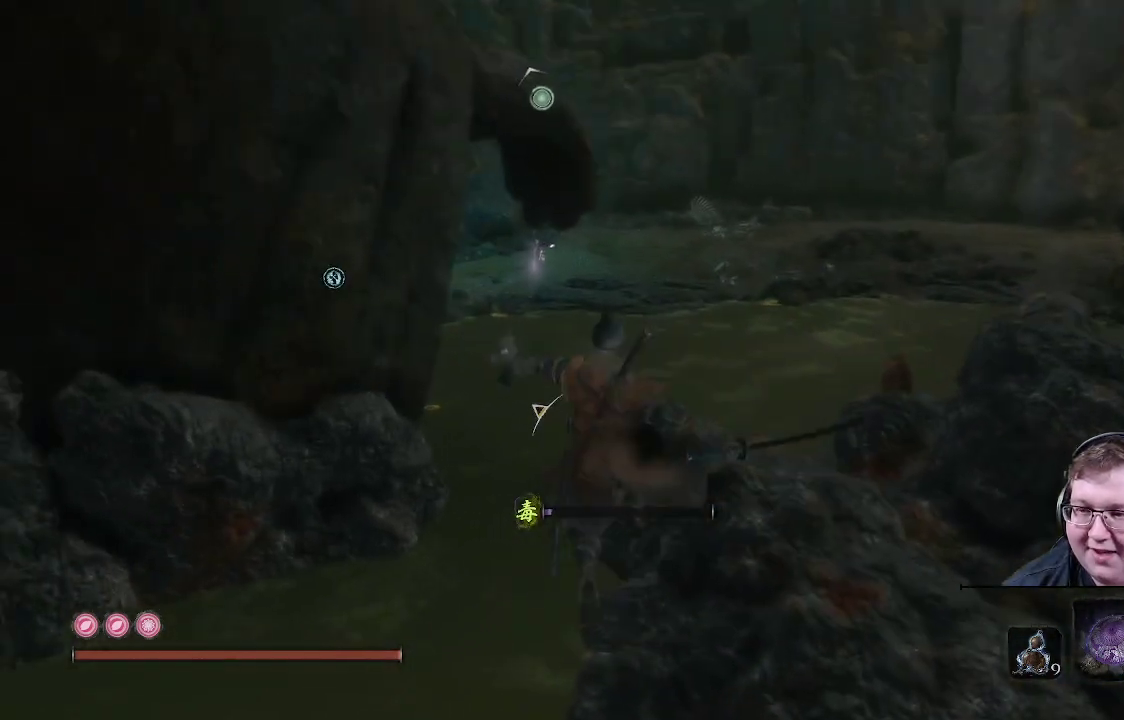
{"buttons": [], "left_stick": "up", "right_stick": "center", "events": [[17, "A", "down"], [17, "right_stick", "center"], [133, "A", "up"]]}
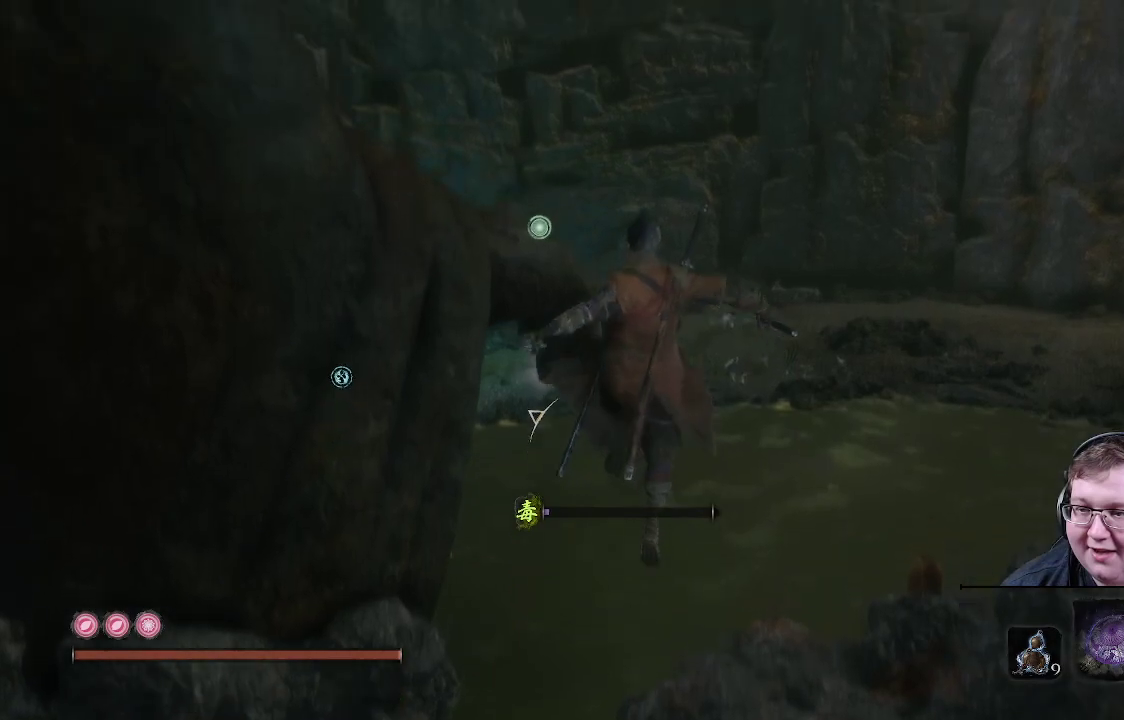
{"buttons": [], "left_stick": "up", "right_stick": "up-left", "events": [[183, "right_stick", "up-left"]]}
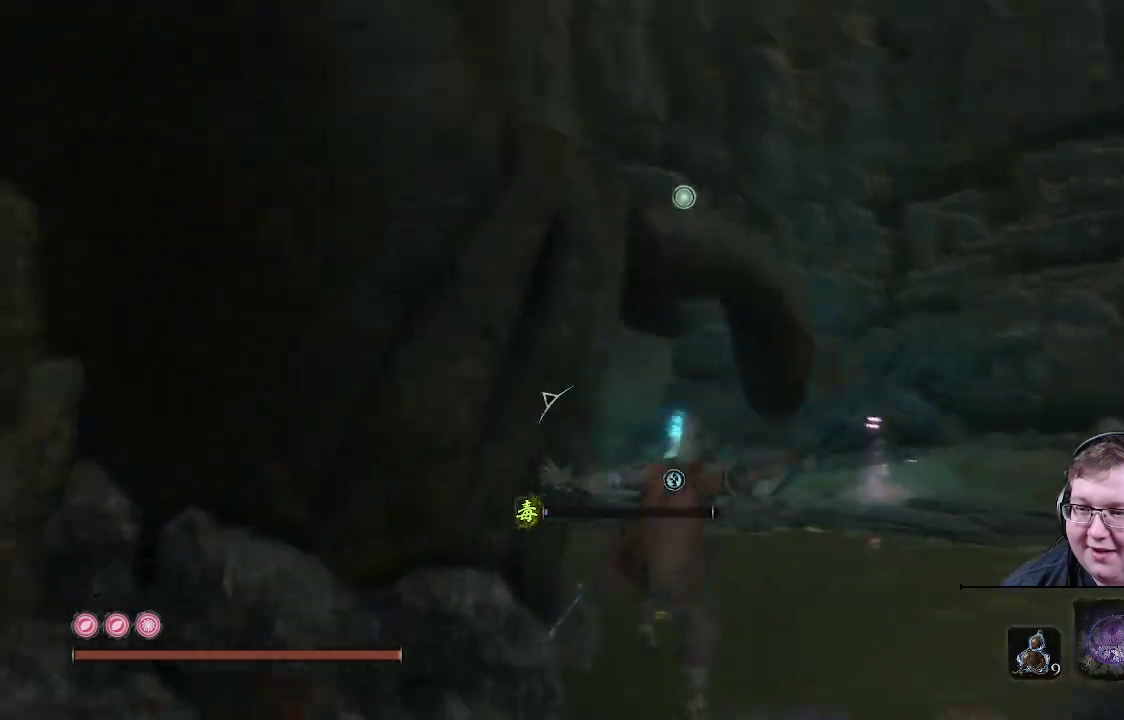
{"buttons": [], "left_stick": "up", "right_stick": "center", "events": [[167, "right_stick", "center"], [217, "A", "down"], [367, "A", "up"]]}
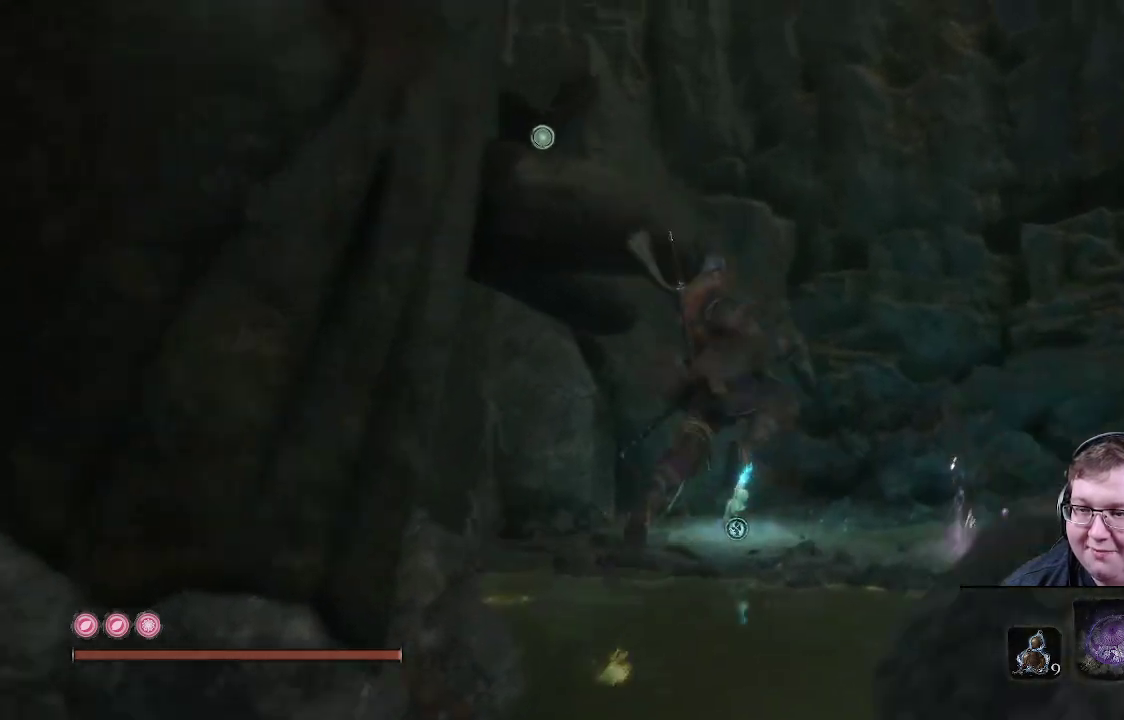
{"buttons": [], "left_stick": "up", "right_stick": "left", "events": [[183, "right_stick", "left"]]}
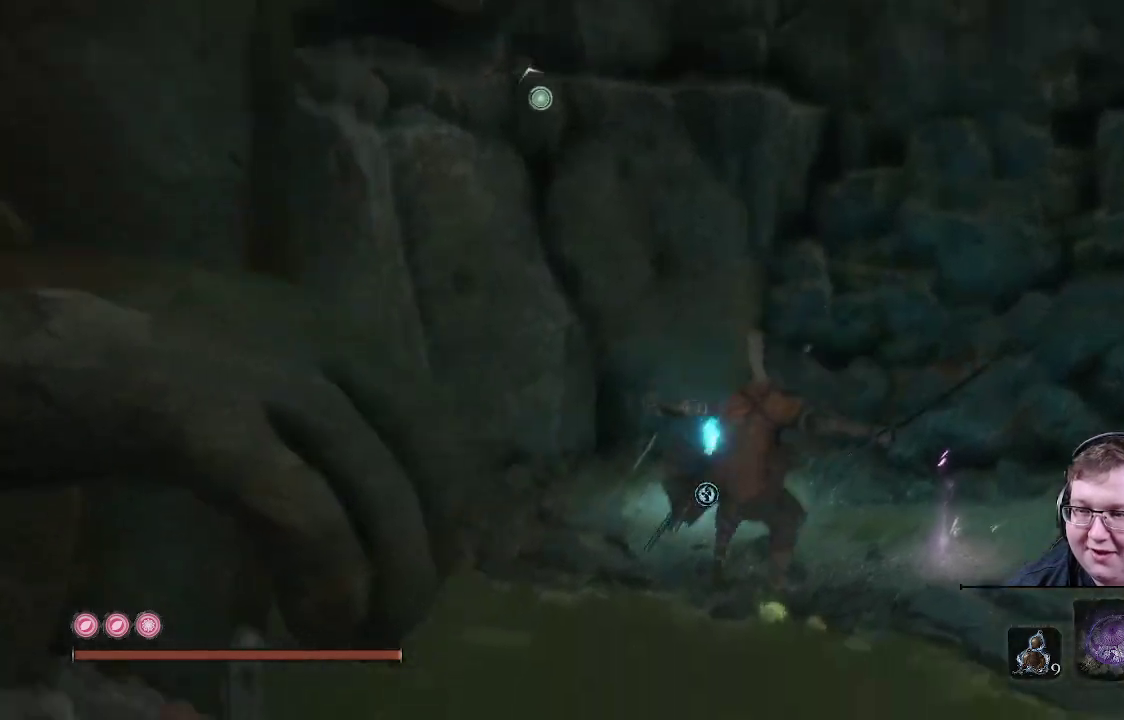
{"buttons": ["A"], "left_stick": "up", "right_stick": "left", "events": [[417, "A", "down"]]}
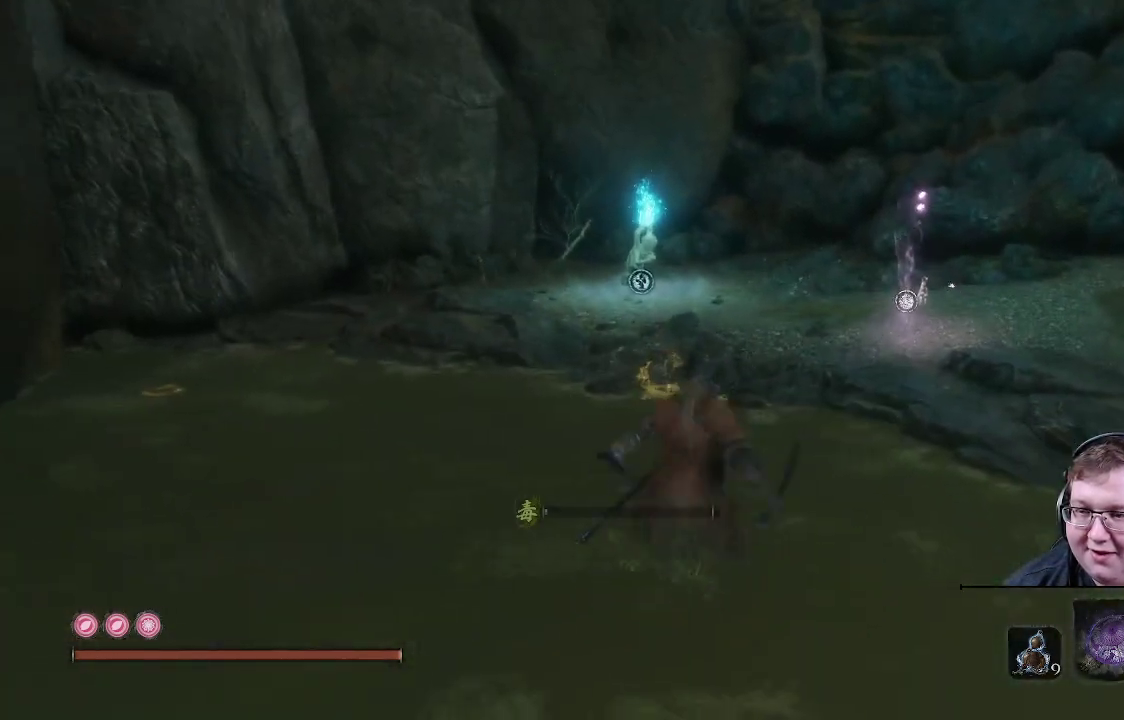
{"buttons": [], "left_stick": "up-right", "right_stick": "left", "events": [[67, "A", "up"], [350, "left_stick", "up-right"]]}
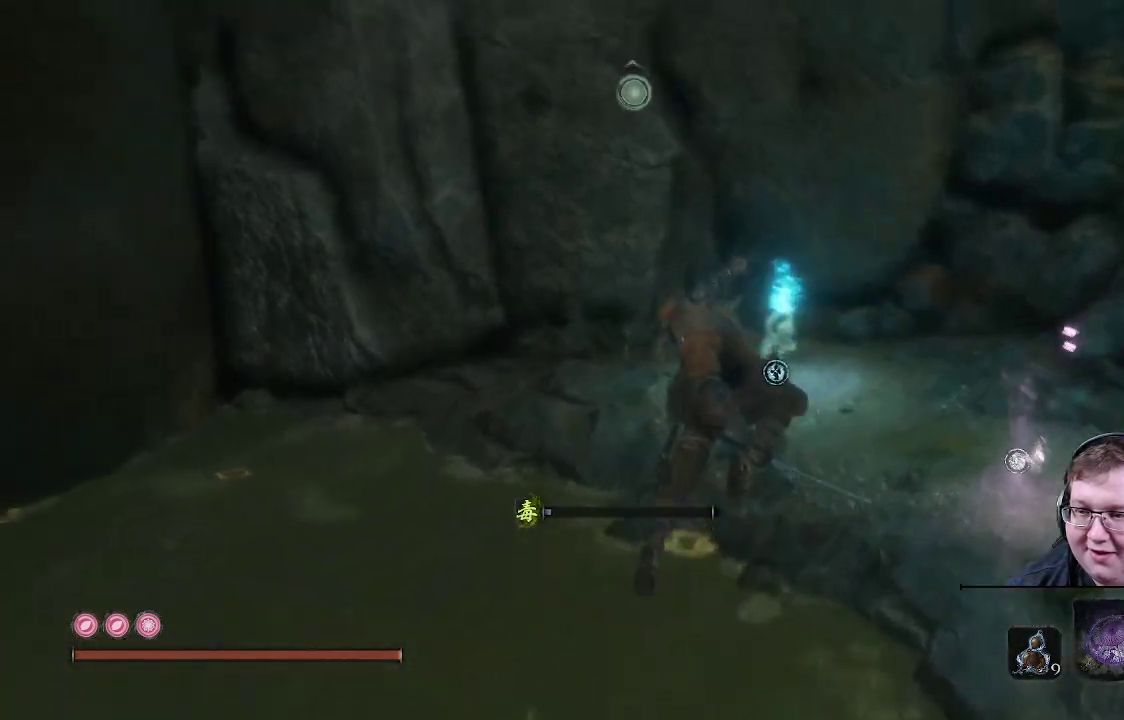
{"buttons": [], "left_stick": "right", "right_stick": "center", "events": [[250, "left_stick", "right"], [433, "right_stick", "center"]]}
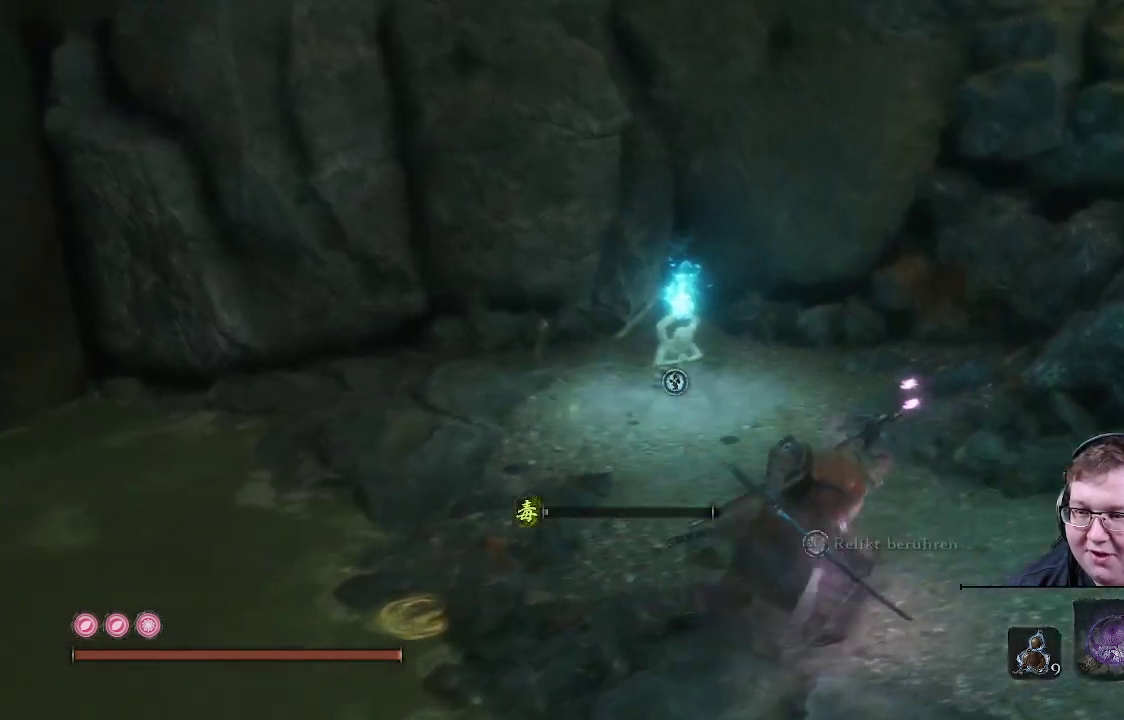
{"buttons": [], "left_stick": "center", "right_stick": "left", "events": [[233, "right_stick", "left"], [450, "left_stick", "center"]]}
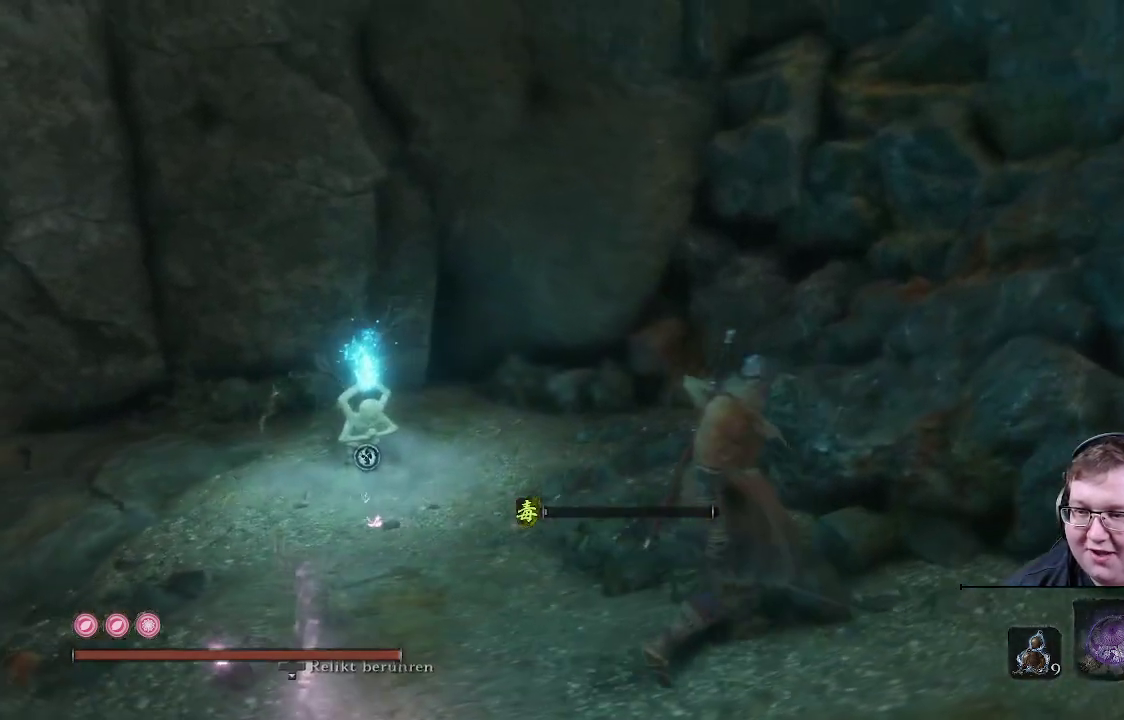
{"buttons": [], "left_stick": "up", "right_stick": "left", "events": [[283, "left_stick", "up"]]}
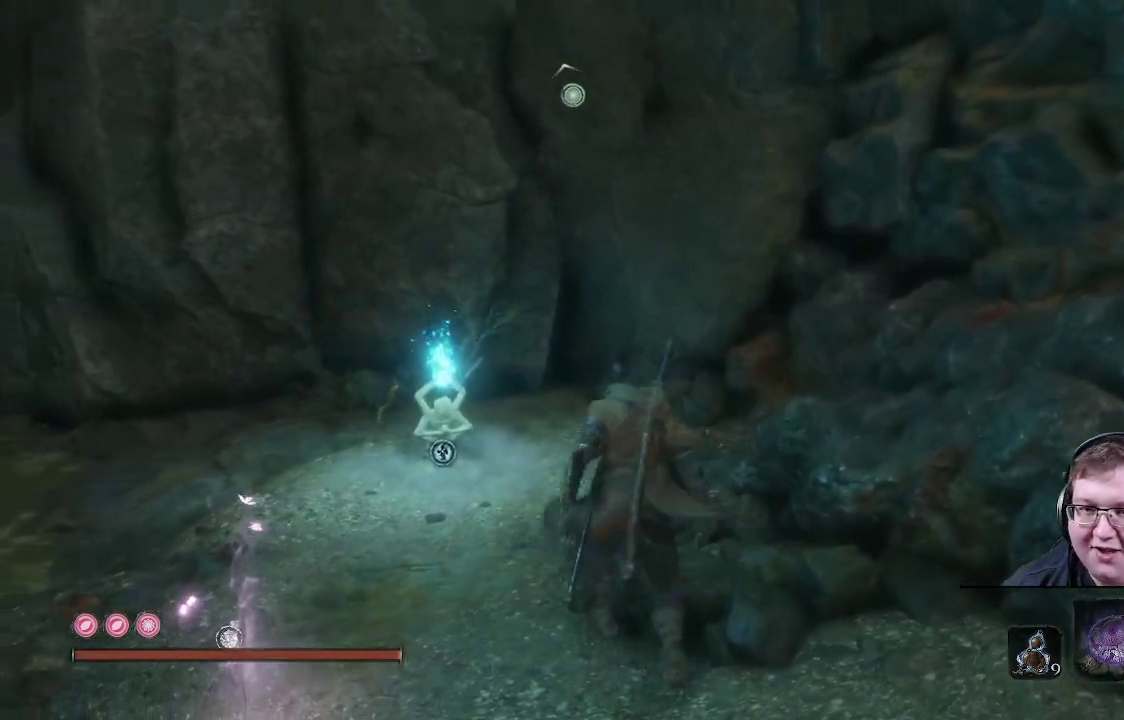
{"buttons": [], "left_stick": "up", "right_stick": "center", "events": [[50, "right_stick", "center"]]}
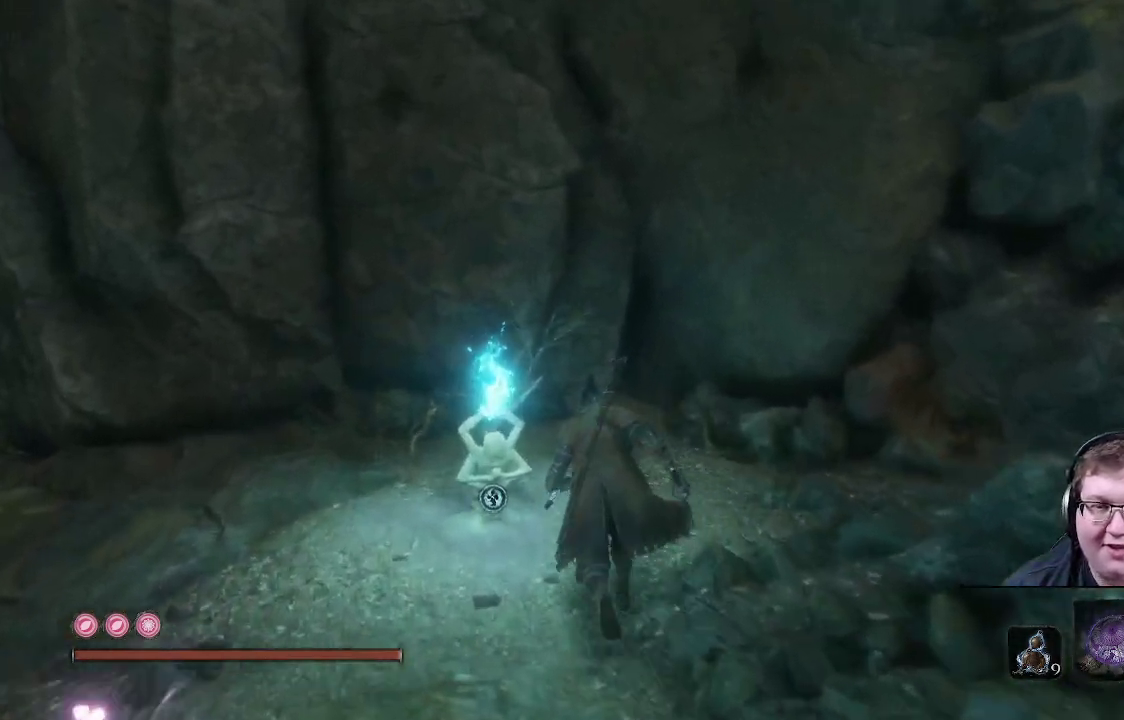
{"buttons": [], "left_stick": "center", "right_stick": "center", "events": [[250, "X", "down"], [250, "left_stick", "center"], [417, "X", "up"]]}